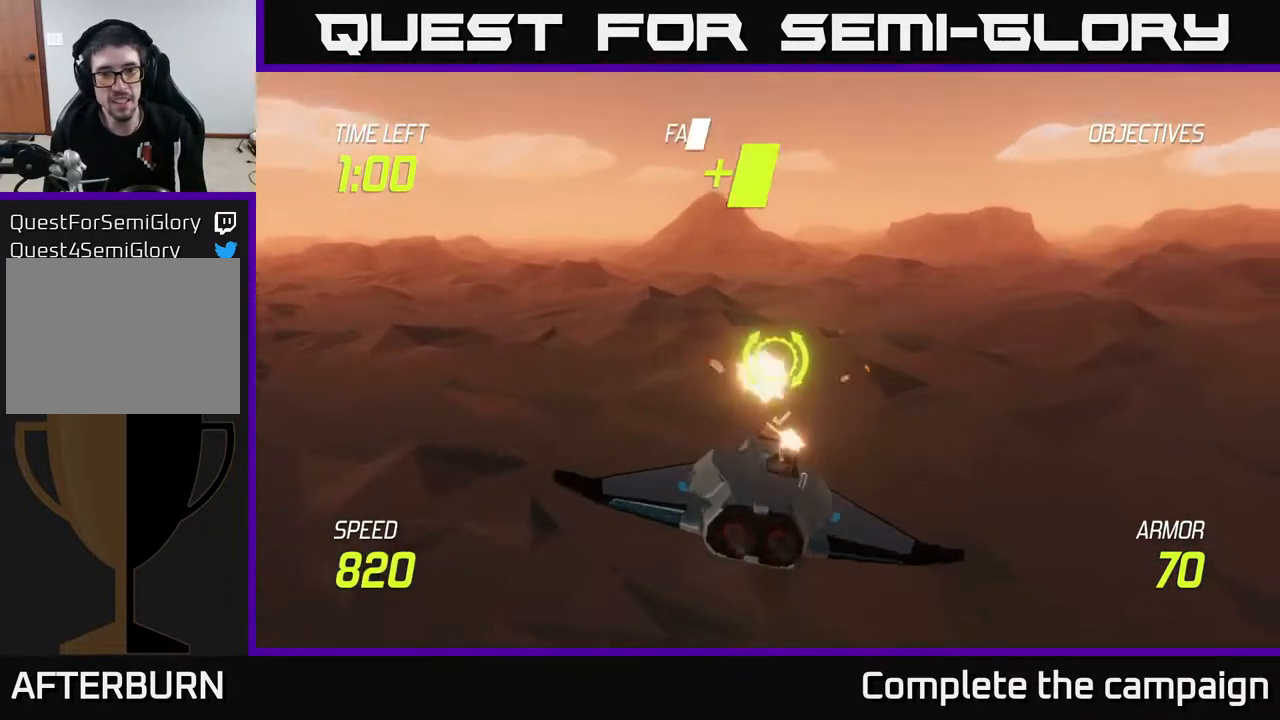
Gameplay with a controller (Xbox layout); each line is a JSON object with the inputs held at the frame after it. "events" lists button and stick changes between this image and that frame as [ms after this image, input, new state], when the widget could be followed in between. Not read: L3 R3.
{"buttons": ["L2"], "left_stick": "left", "right_stick": "center", "events": [[17, "left_stick", "right"], [233, "left_stick", "down-left"], [250, "R2", "up"], [267, "L2", "down"], [367, "L2", "up"], [450, "L2", "down"], [483, "left_stick", "left"]]}
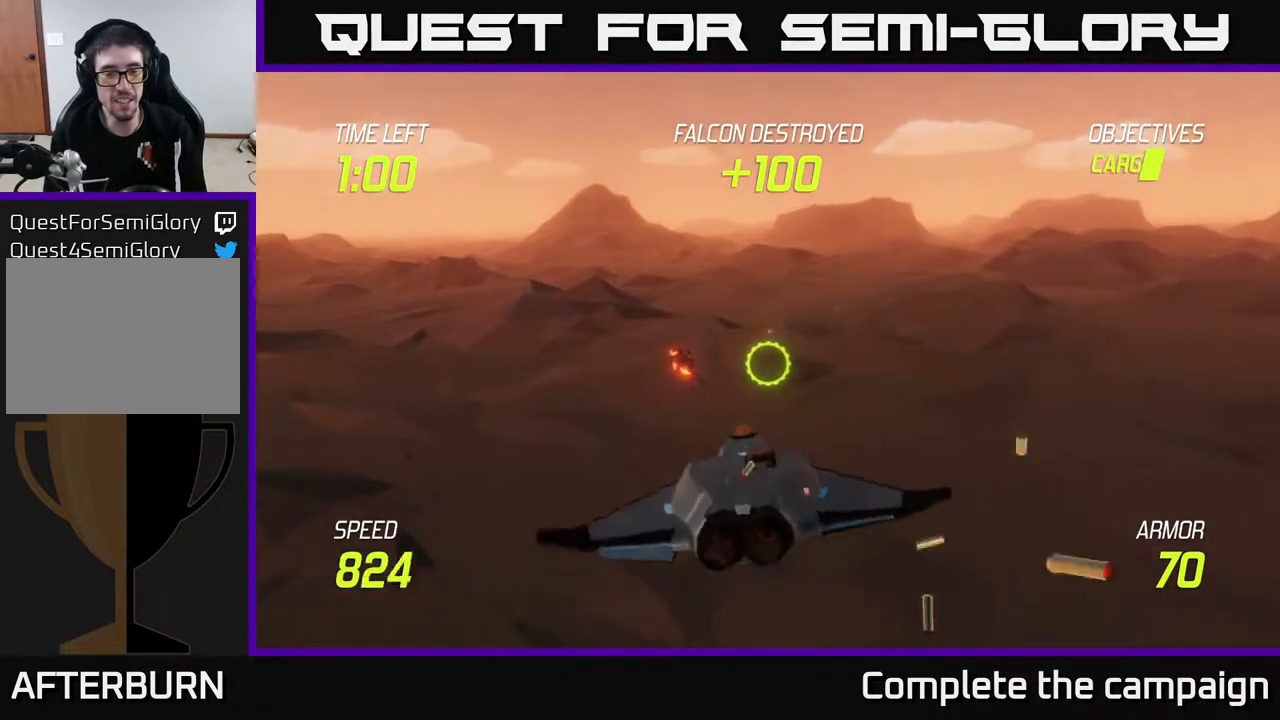
{"buttons": ["L2"], "left_stick": "up-left", "right_stick": "center", "events": [[83, "L2", "up"], [183, "L2", "down"], [383, "left_stick", "up-left"]]}
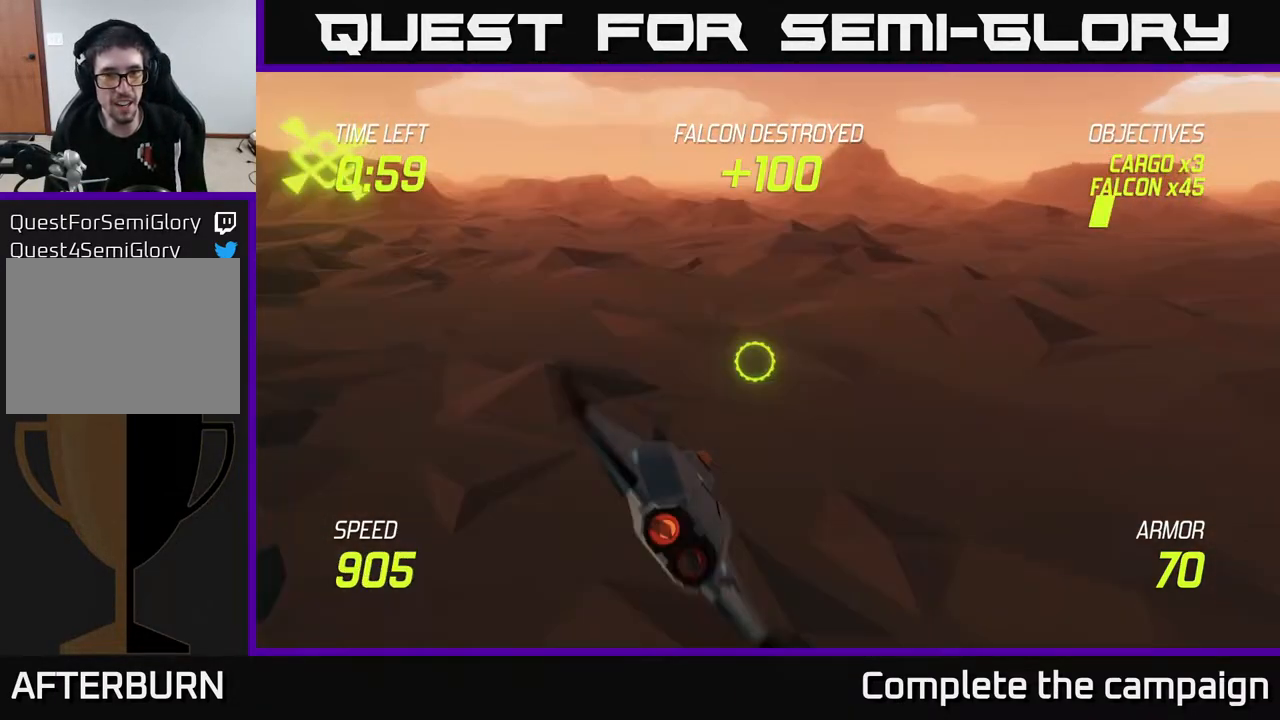
{"buttons": ["L2"], "left_stick": "up-left", "right_stick": "center", "events": [[83, "L2", "up"], [383, "L2", "down"]]}
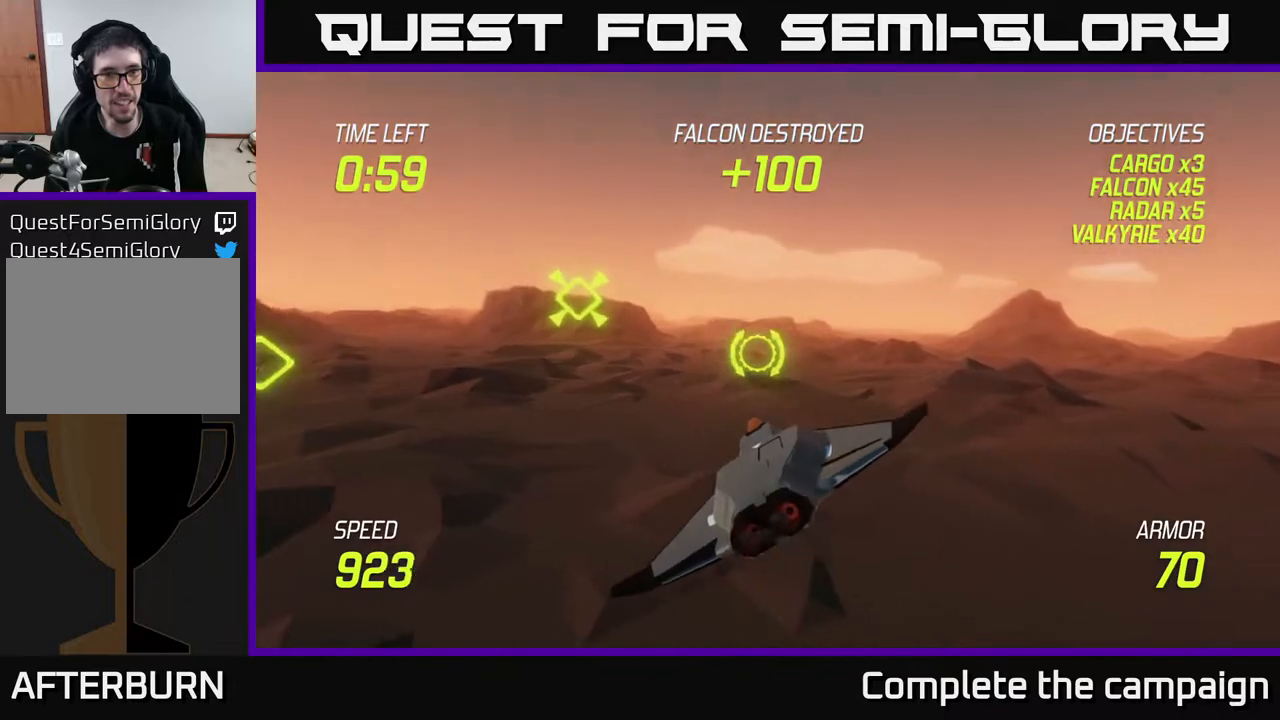
{"buttons": ["L2"], "left_stick": "left", "right_stick": "center", "events": [[117, "left_stick", "left"]]}
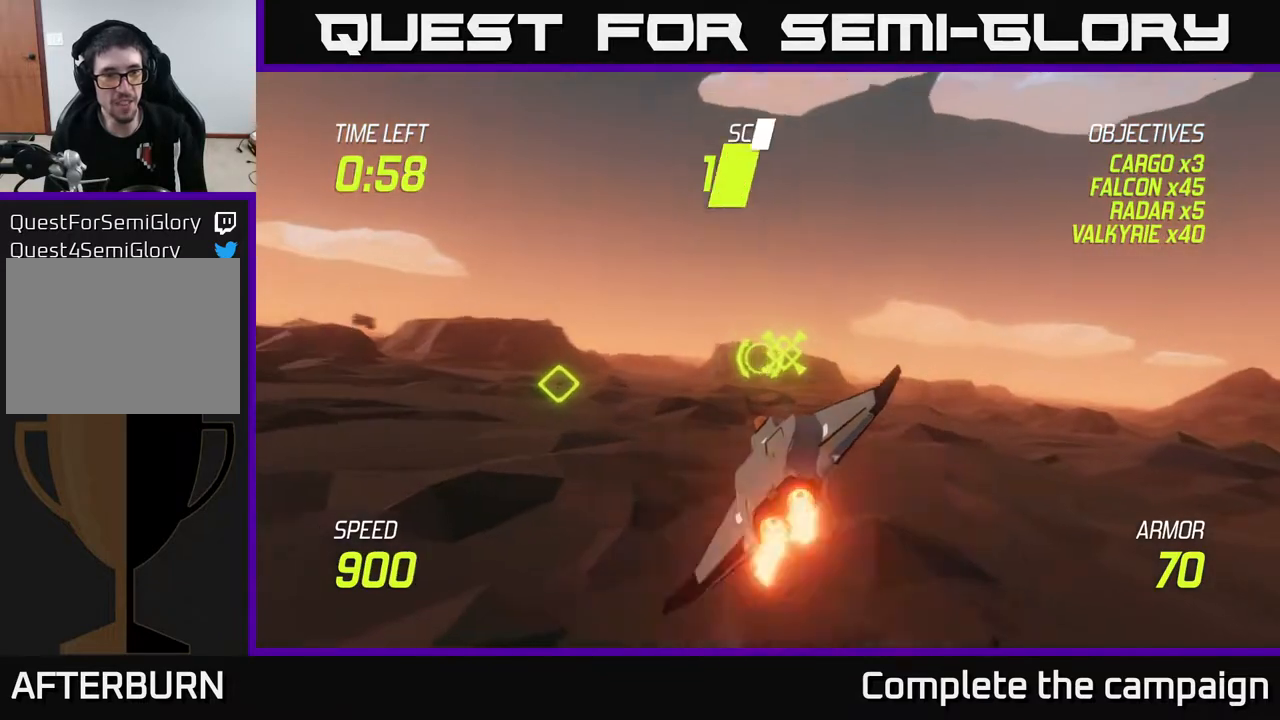
{"buttons": ["L2"], "left_stick": "left", "right_stick": "center", "events": []}
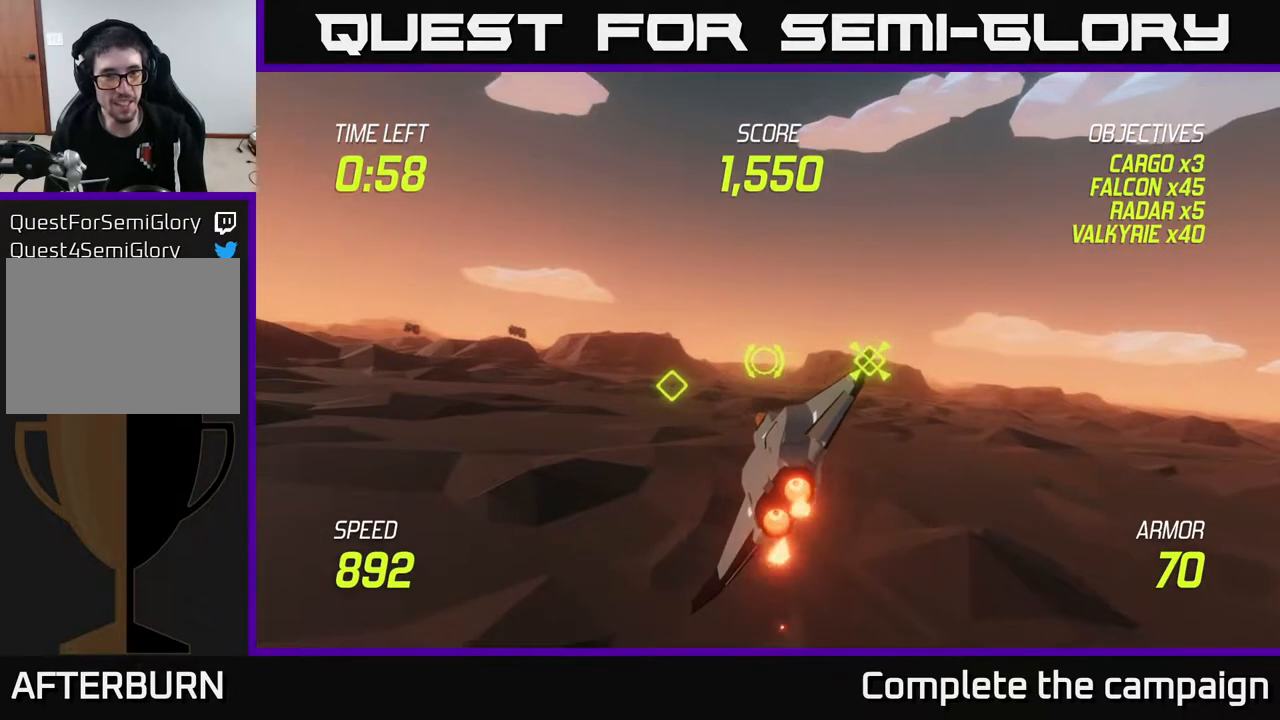
{"buttons": ["L2"], "left_stick": "left", "right_stick": "center", "events": [[33, "L2", "up"], [200, "L2", "down"], [300, "L2", "up"], [417, "L2", "down"]]}
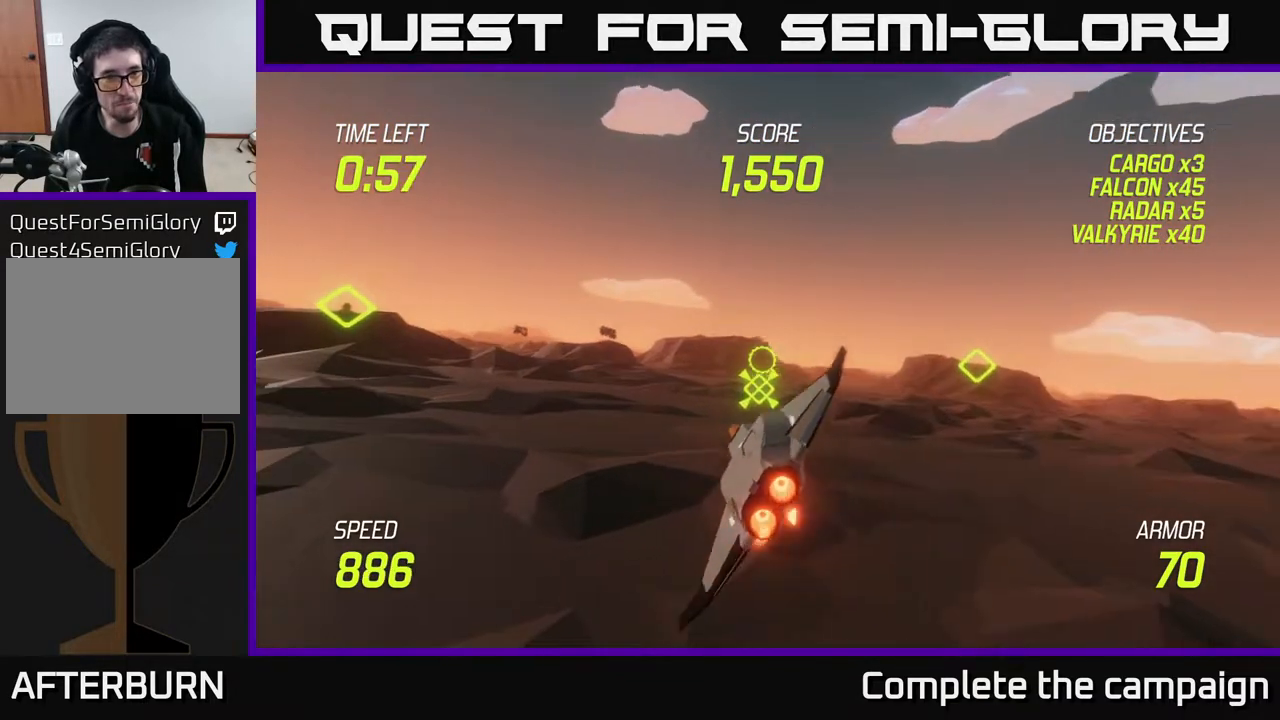
{"buttons": ["L2"], "left_stick": "left", "right_stick": "center", "events": [[33, "L2", "up"], [100, "L2", "down"]]}
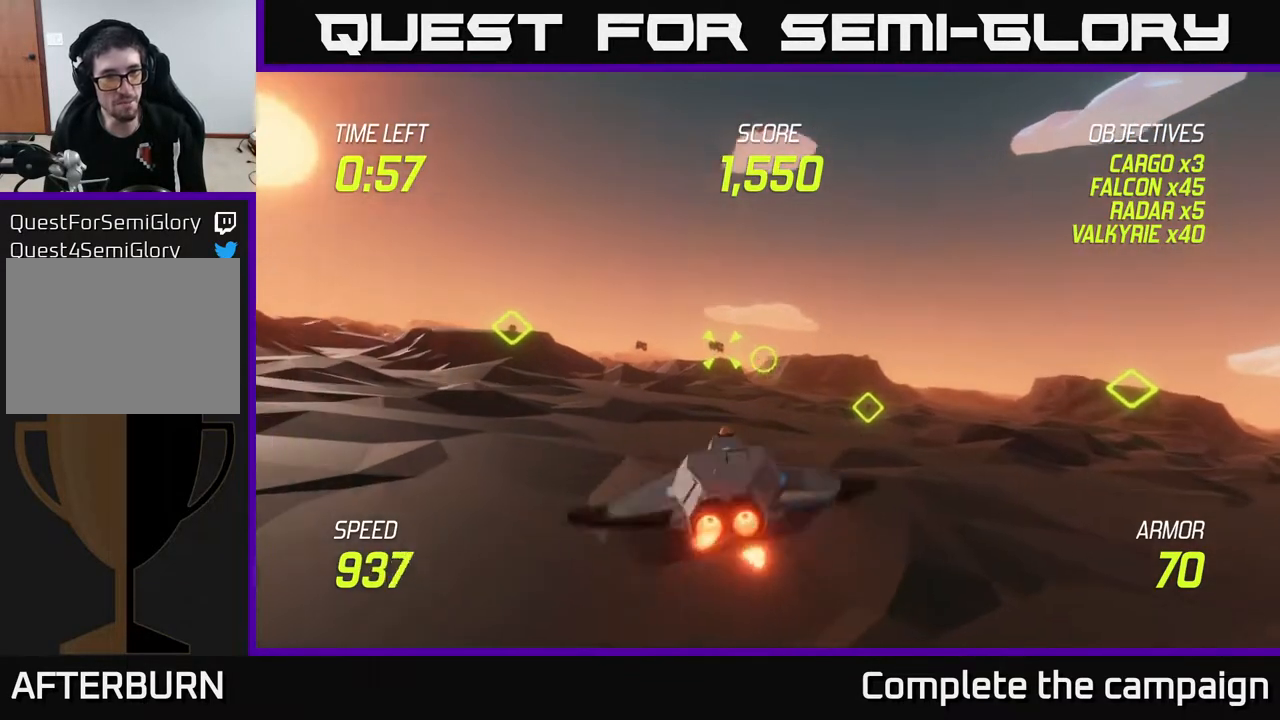
{"buttons": ["L2"], "left_stick": "center", "right_stick": "center", "events": [[167, "left_stick", "up-right"], [367, "left_stick", "center"]]}
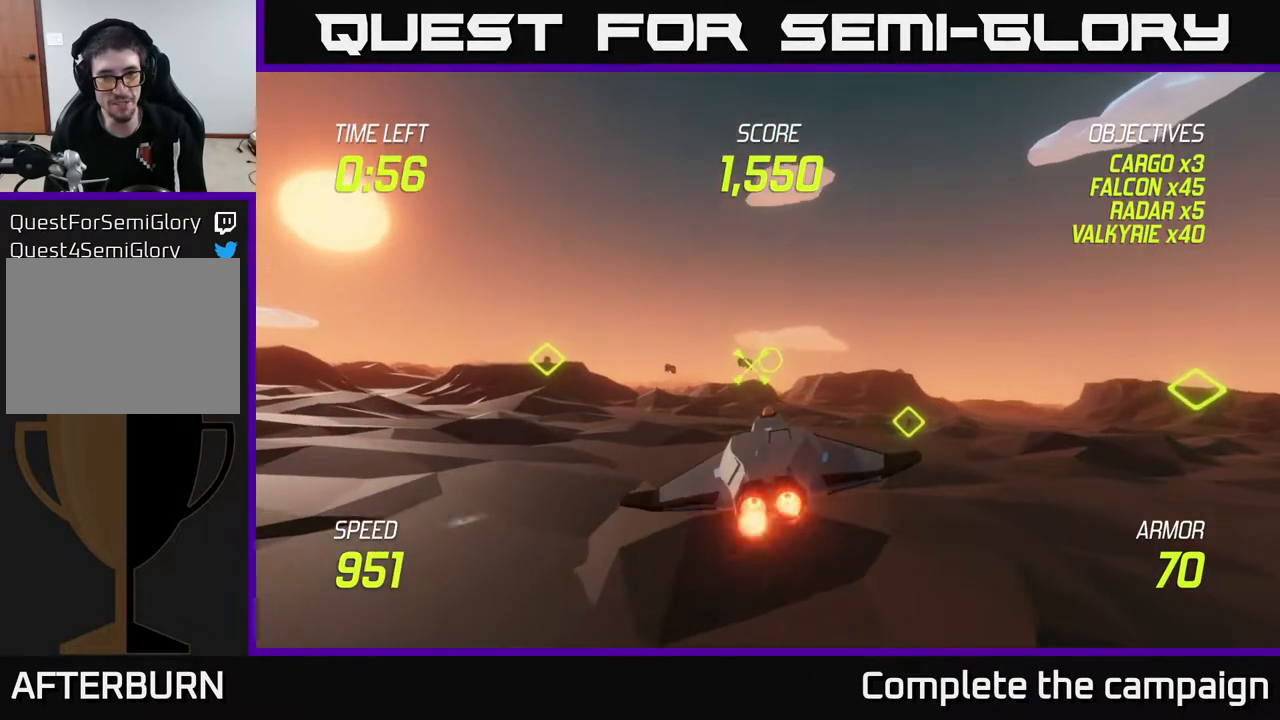
{"buttons": ["L2"], "left_stick": "center", "right_stick": "center", "events": [[167, "left_stick", "left"], [300, "left_stick", "center"]]}
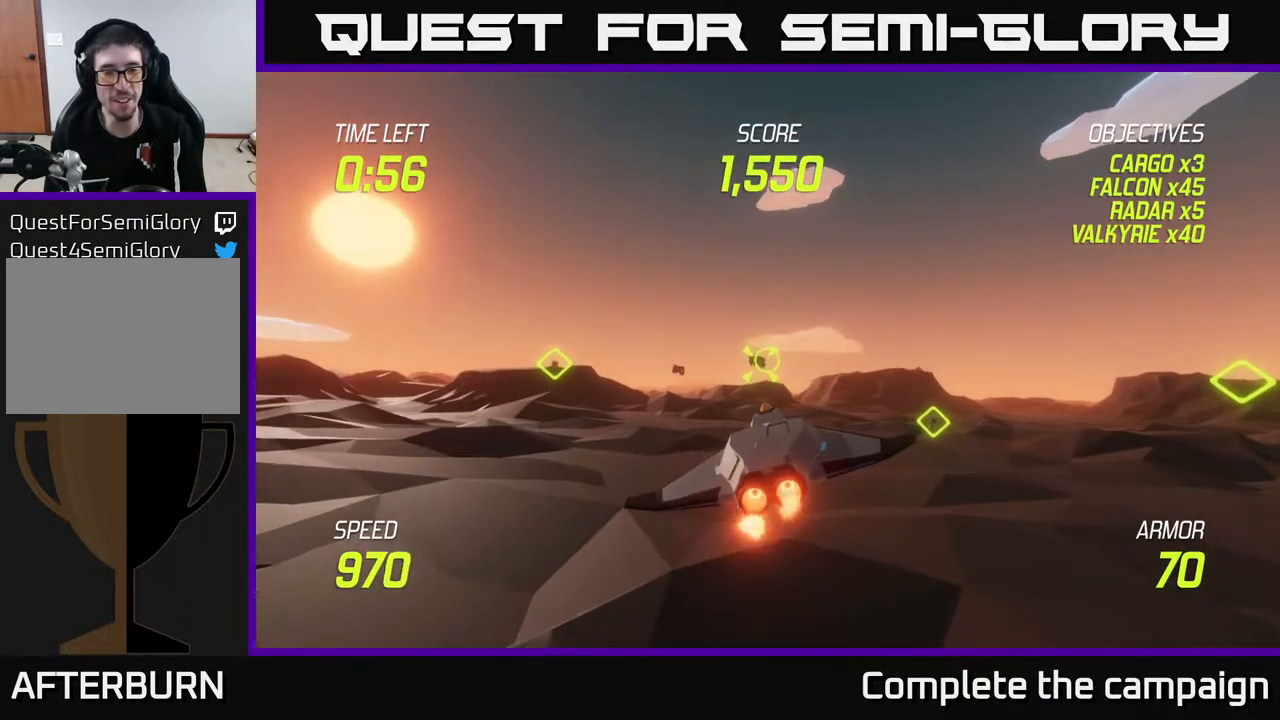
{"buttons": ["L2"], "left_stick": "up-left", "right_stick": "center", "events": [[417, "left_stick", "up-left"]]}
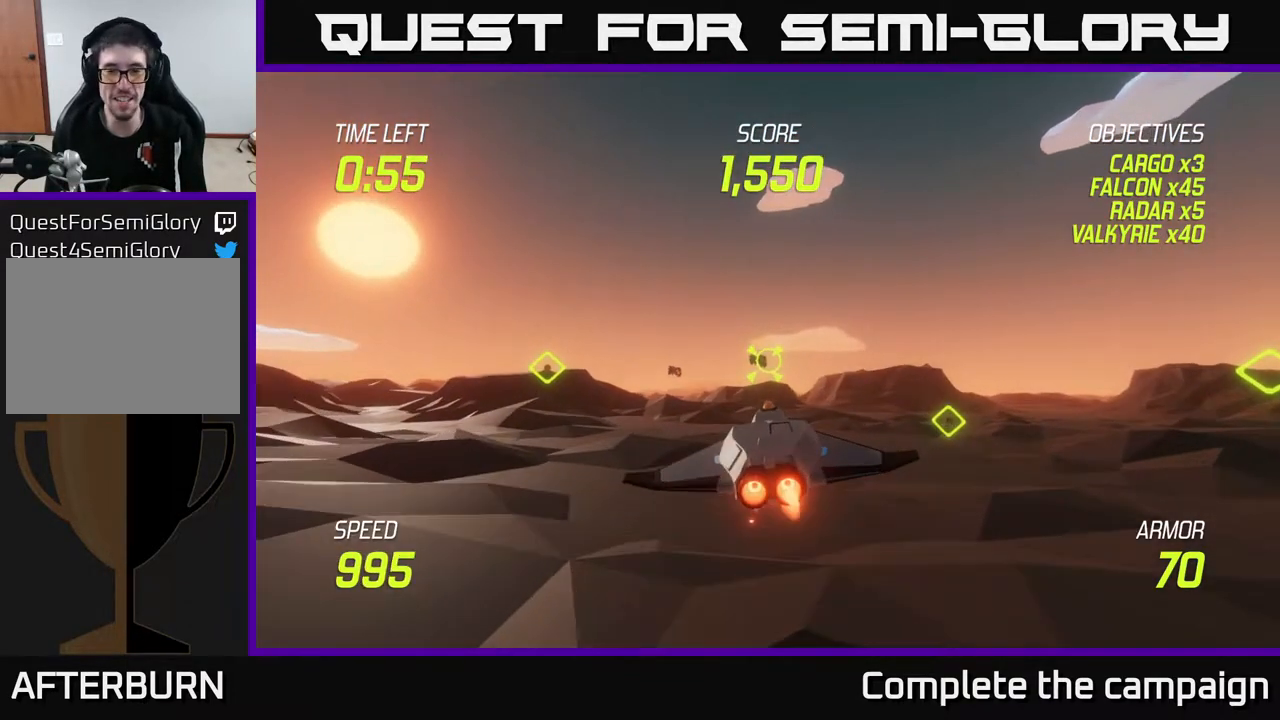
{"buttons": ["L2"], "left_stick": "center", "right_stick": "center", "events": [[67, "left_stick", "center"]]}
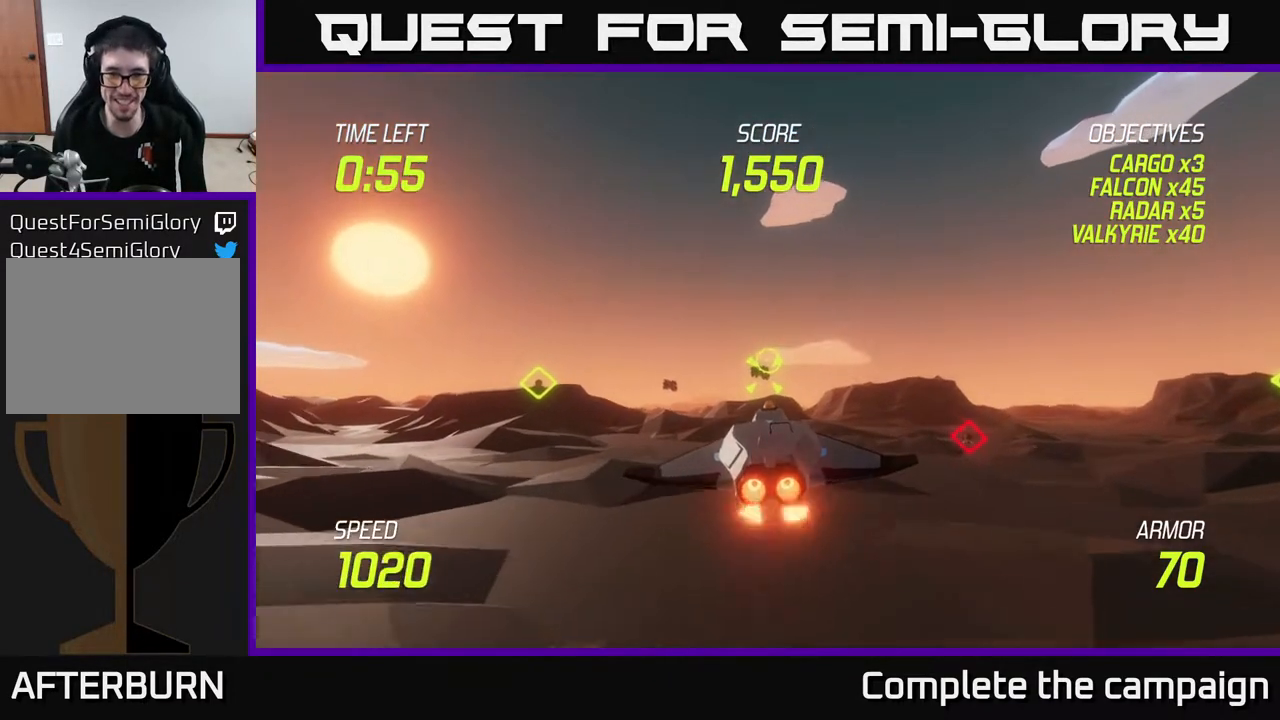
{"buttons": [], "left_stick": "right", "right_stick": "center", "events": [[50, "left_stick", "down"], [150, "left_stick", "center"], [333, "left_stick", "right"], [450, "L2", "up"]]}
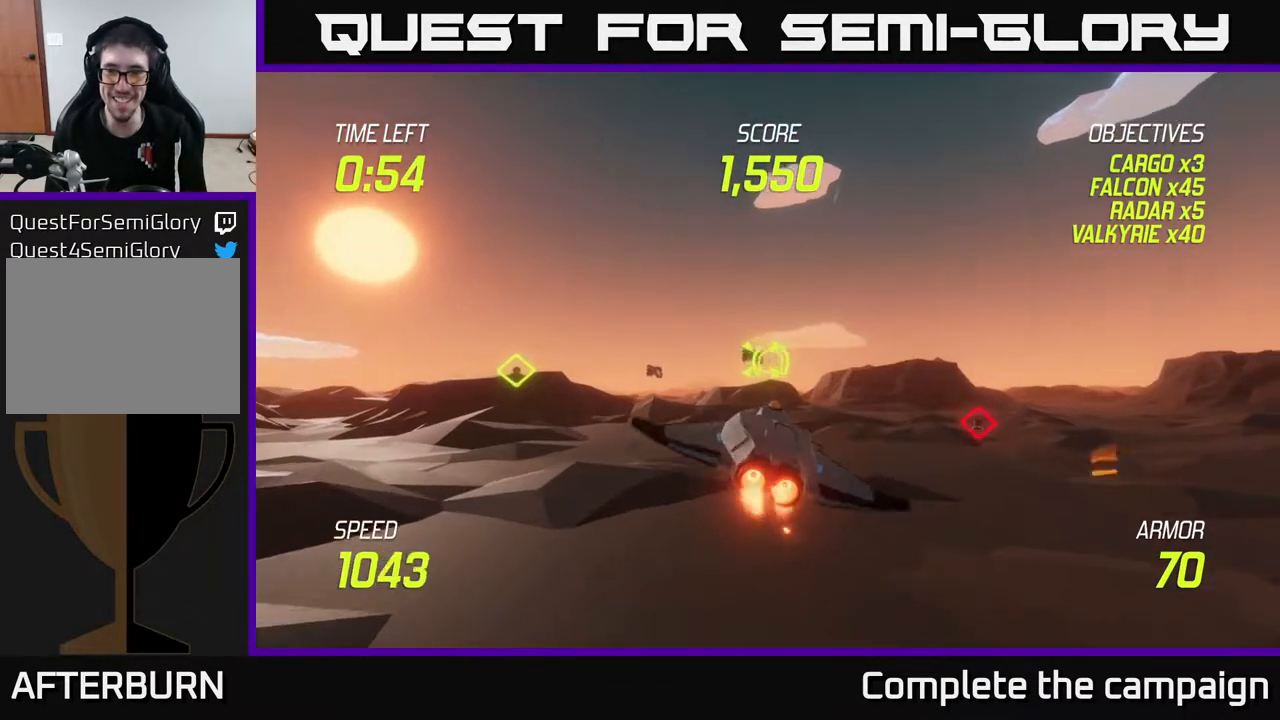
{"buttons": ["L2"], "left_stick": "right", "right_stick": "center", "events": [[183, "L2", "down"]]}
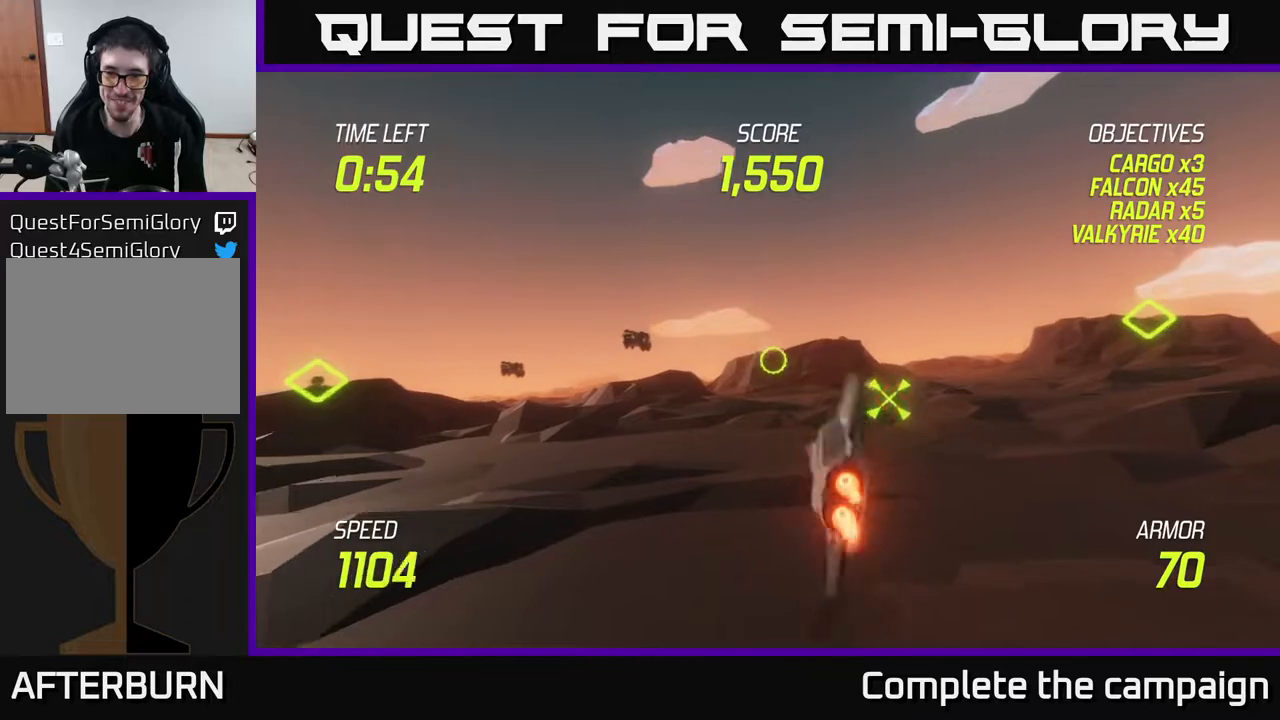
{"buttons": ["L2"], "left_stick": "right", "right_stick": "center", "events": []}
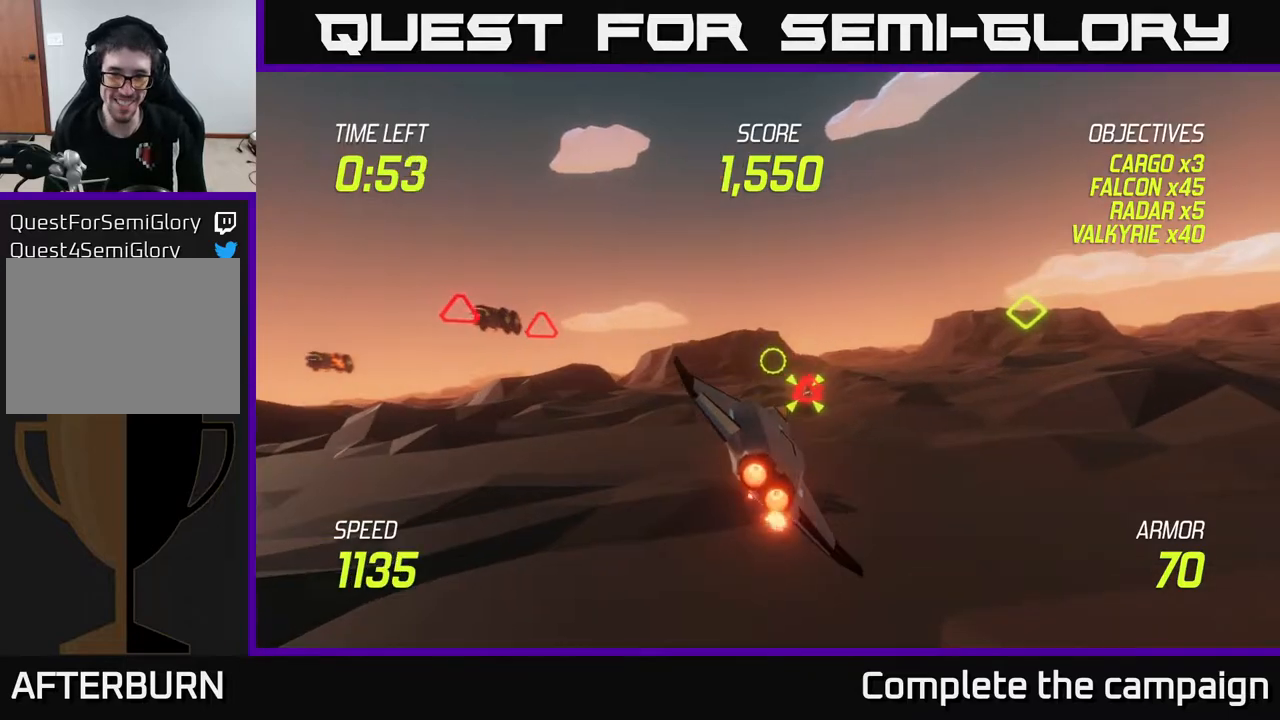
{"buttons": ["L2"], "left_stick": "right", "right_stick": "center", "events": []}
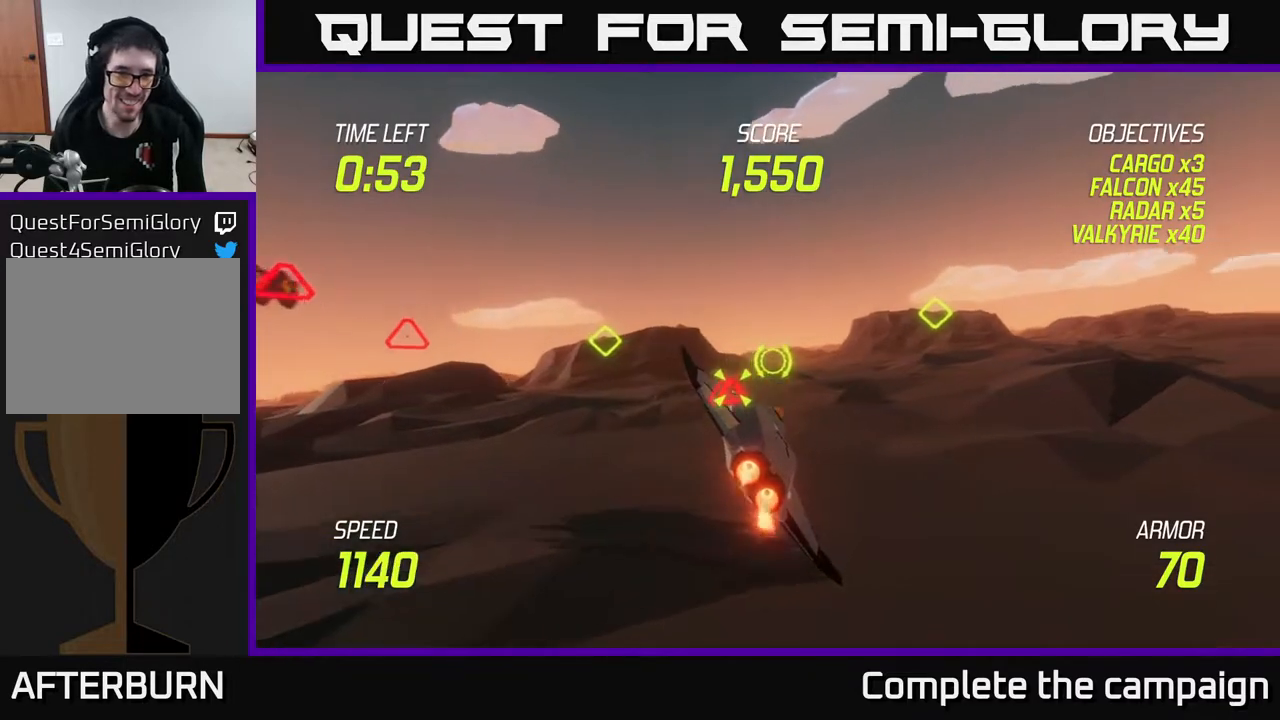
{"buttons": ["L2"], "left_stick": "center", "right_stick": "center", "events": [[50, "left_stick", "center"], [200, "left_stick", "left"], [417, "left_stick", "center"]]}
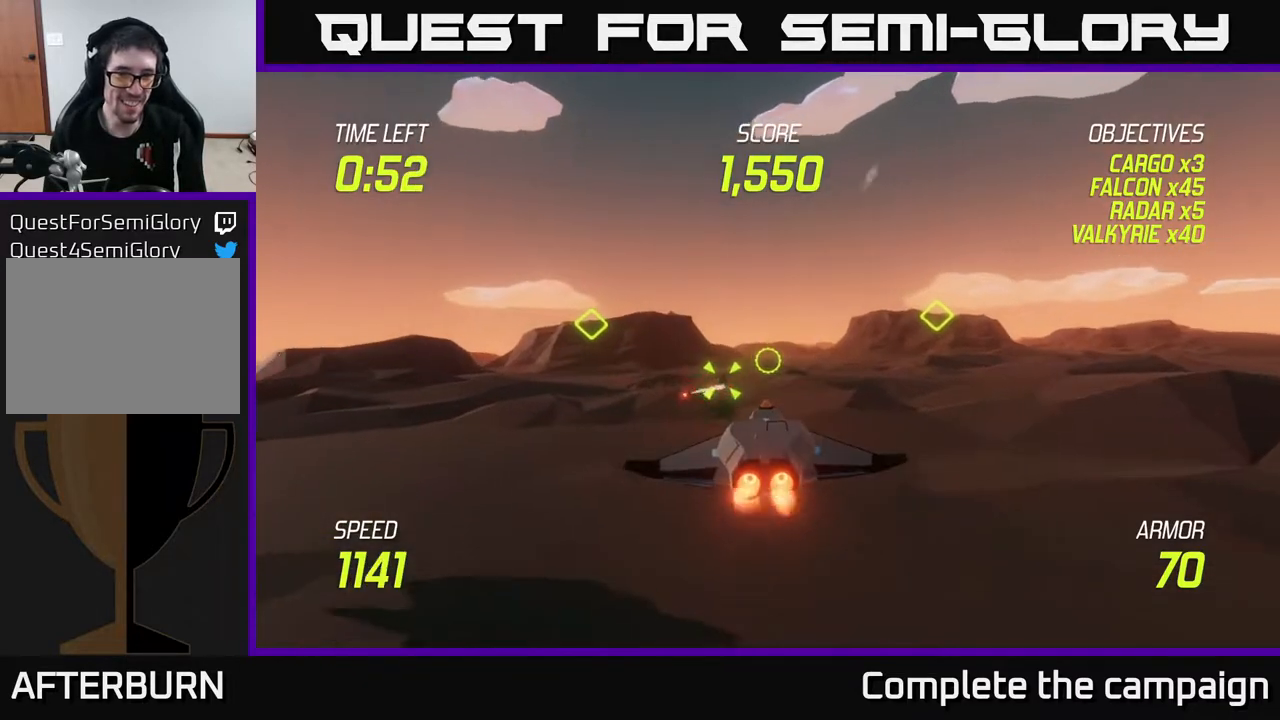
{"buttons": ["L2", "R2"], "left_stick": "down-left", "right_stick": "center", "events": [[267, "left_stick", "down-left"], [300, "R2", "down"]]}
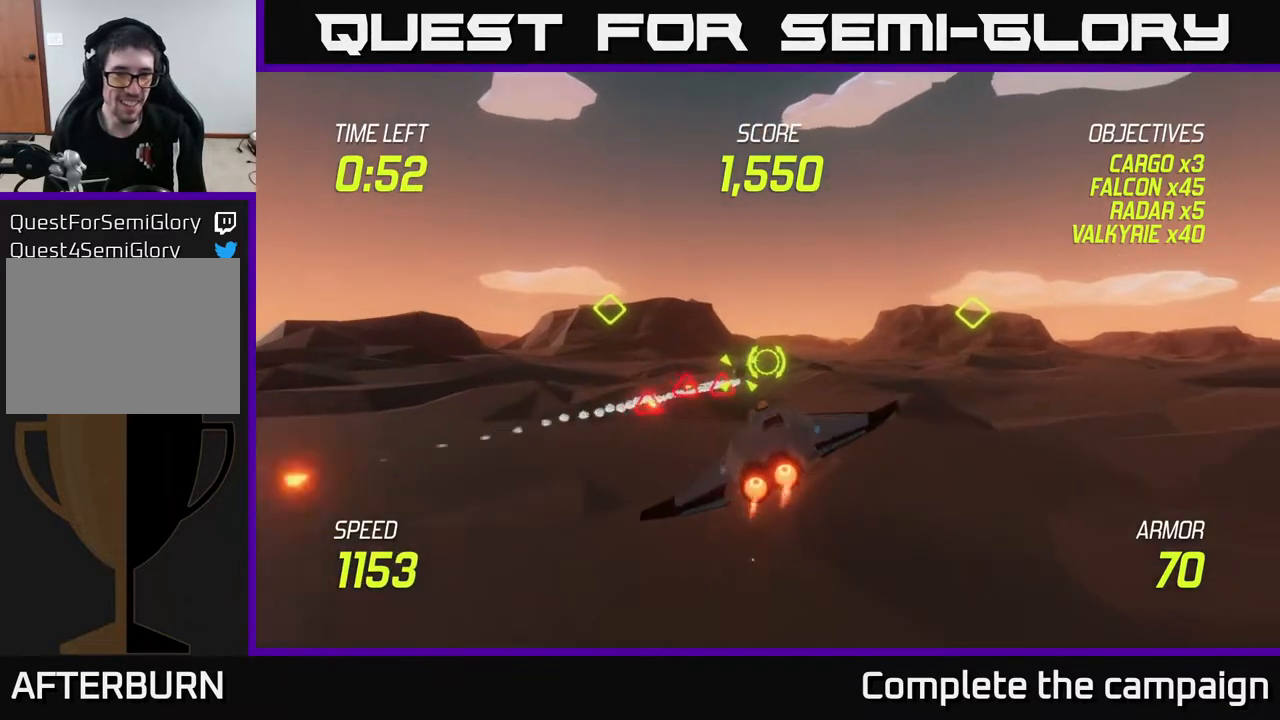
{"buttons": ["L2", "R2"], "left_stick": "left", "right_stick": "center", "events": [[33, "left_stick", "center"], [383, "left_stick", "left"]]}
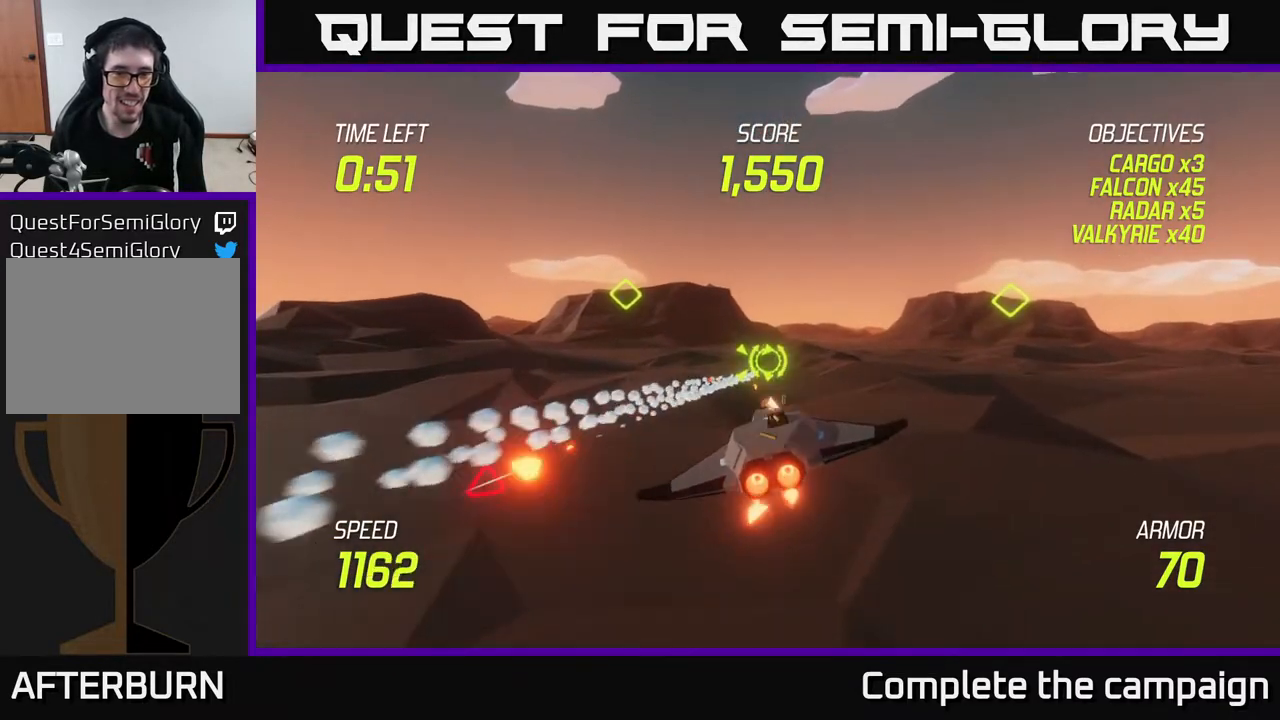
{"buttons": ["L2", "R2"], "left_stick": "center", "right_stick": "center", "events": [[33, "left_stick", "center"], [217, "R2", "up"], [333, "R2", "down"]]}
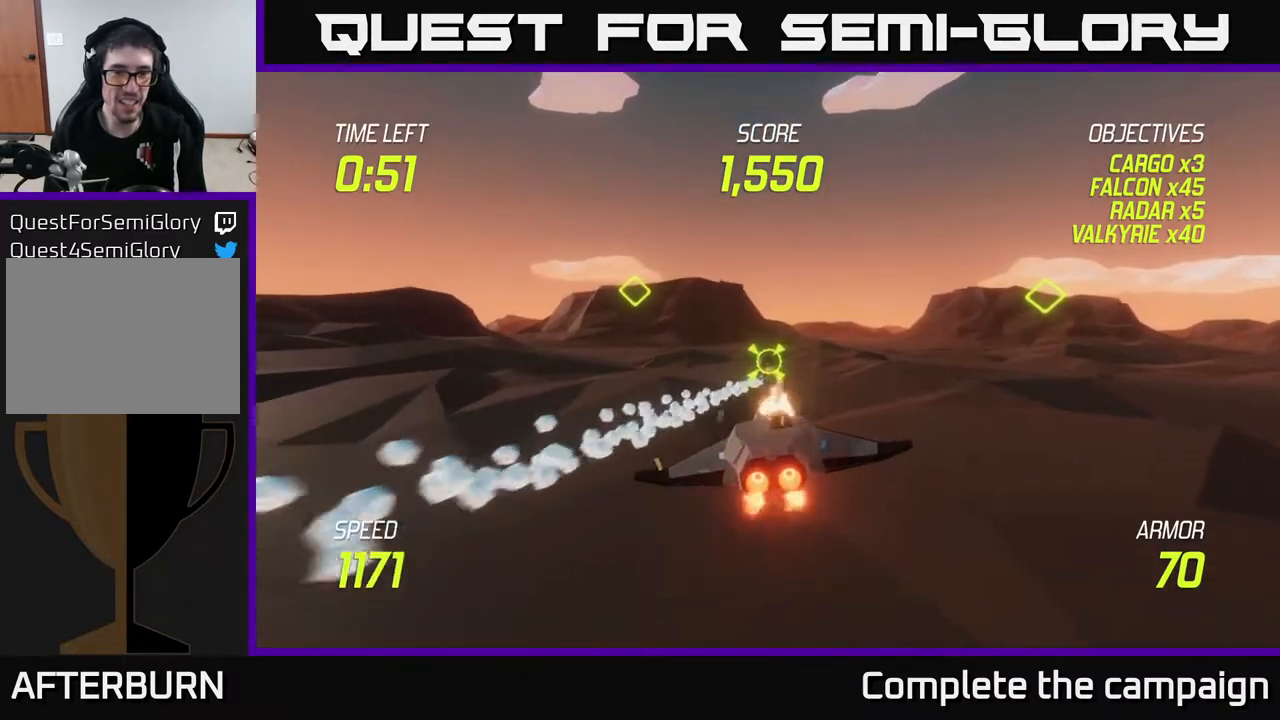
{"buttons": ["L2", "R2"], "left_stick": "center", "right_stick": "center", "events": [[50, "left_stick", "up"], [167, "left_stick", "center"]]}
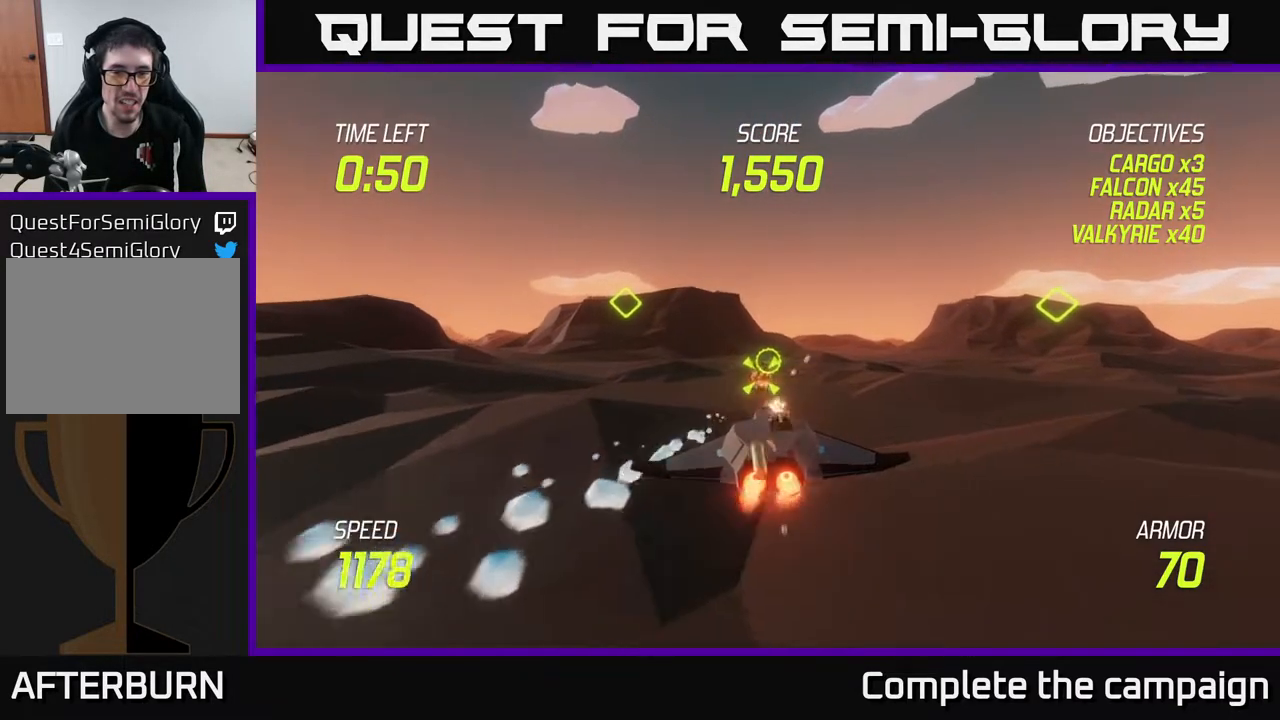
{"buttons": ["L2", "R2"], "left_stick": "center", "right_stick": "center", "events": [[67, "left_stick", "left"], [200, "R2", "up"], [200, "left_stick", "center"], [283, "R2", "down"]]}
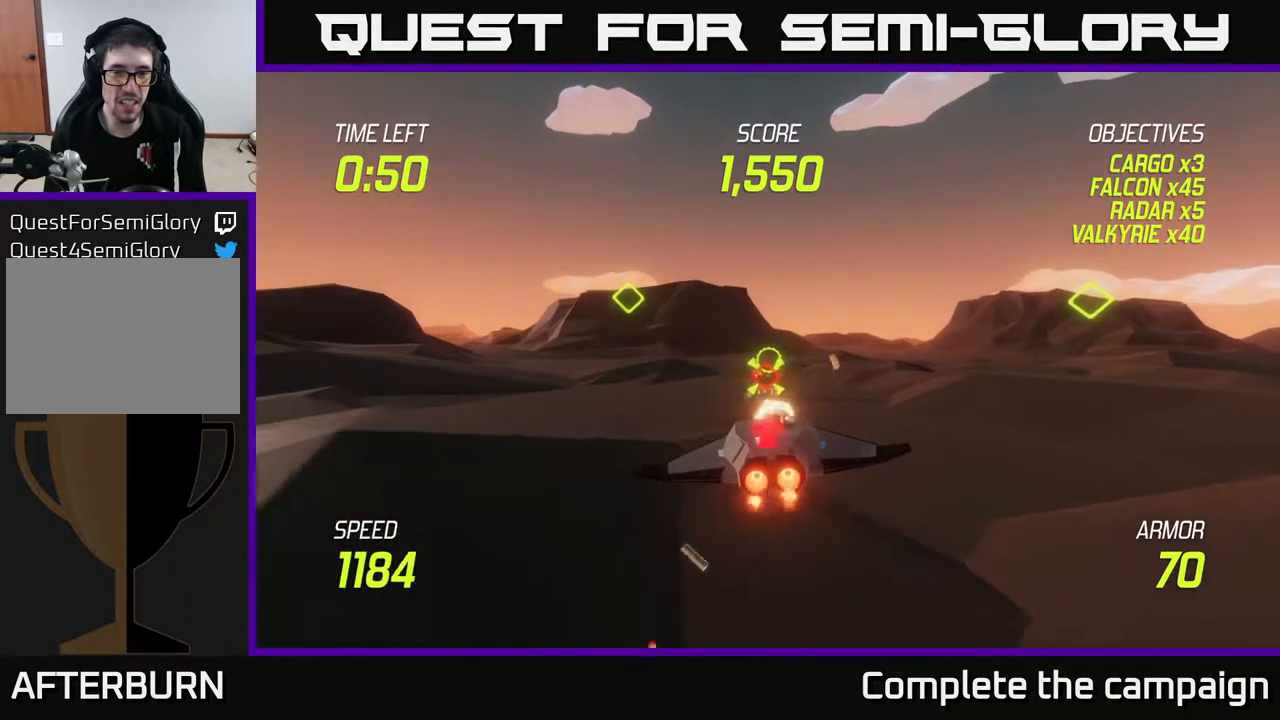
{"buttons": ["L2"], "left_stick": "up-left", "right_stick": "center", "events": [[167, "left_stick", "up-left"], [467, "R2", "up"]]}
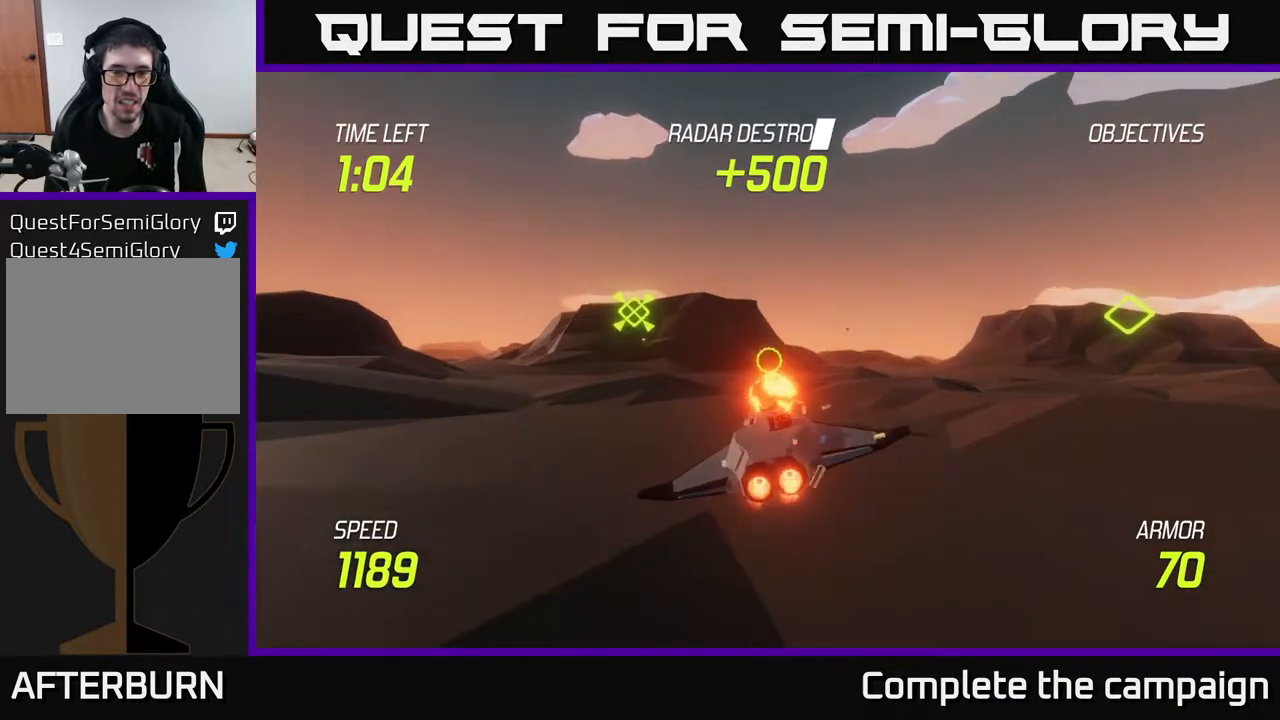
{"buttons": ["L2"], "left_stick": "up-left", "right_stick": "center", "events": []}
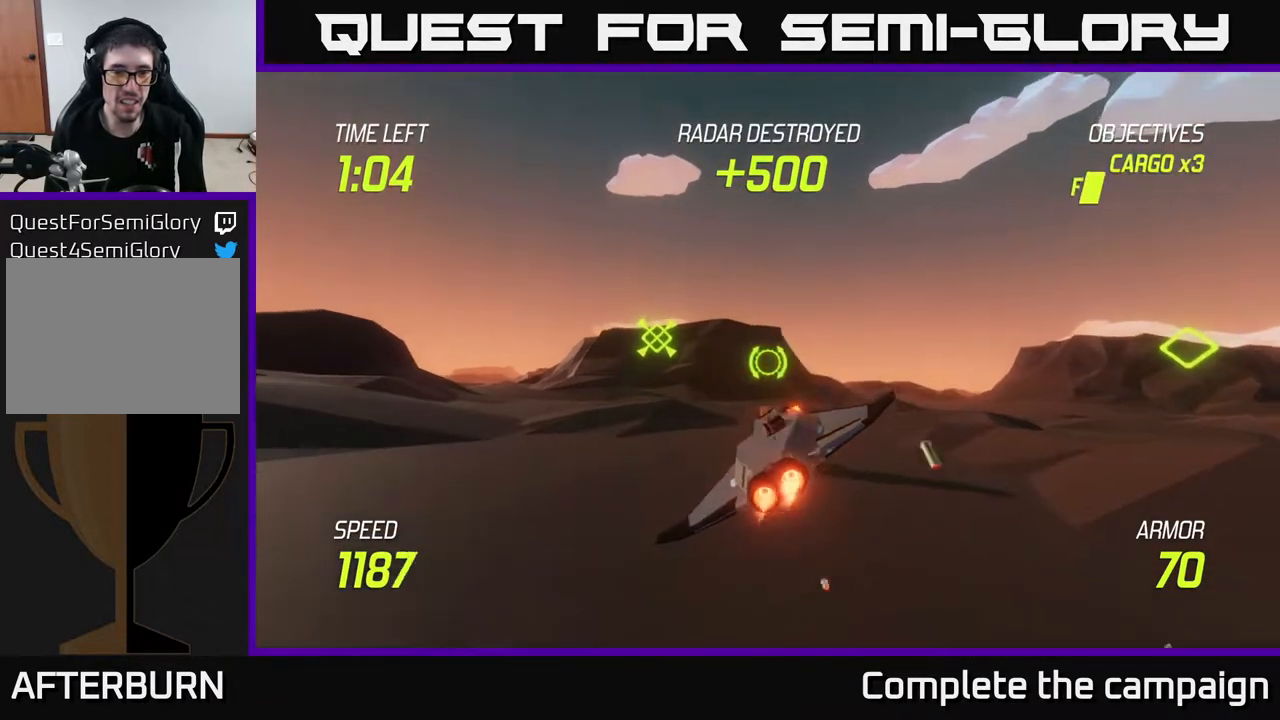
{"buttons": [], "left_stick": "up-left", "right_stick": "center", "events": [[117, "L2", "up"]]}
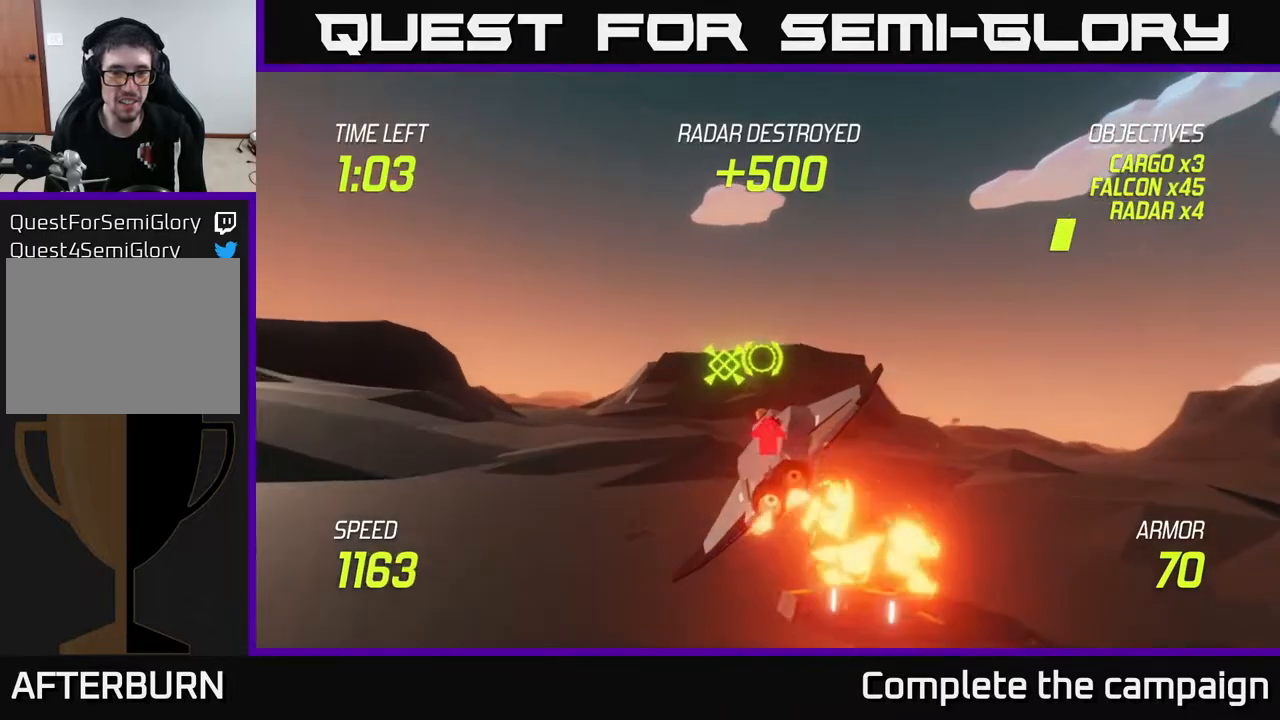
{"buttons": ["L2"], "left_stick": "up-left", "right_stick": "center", "events": [[417, "L2", "down"]]}
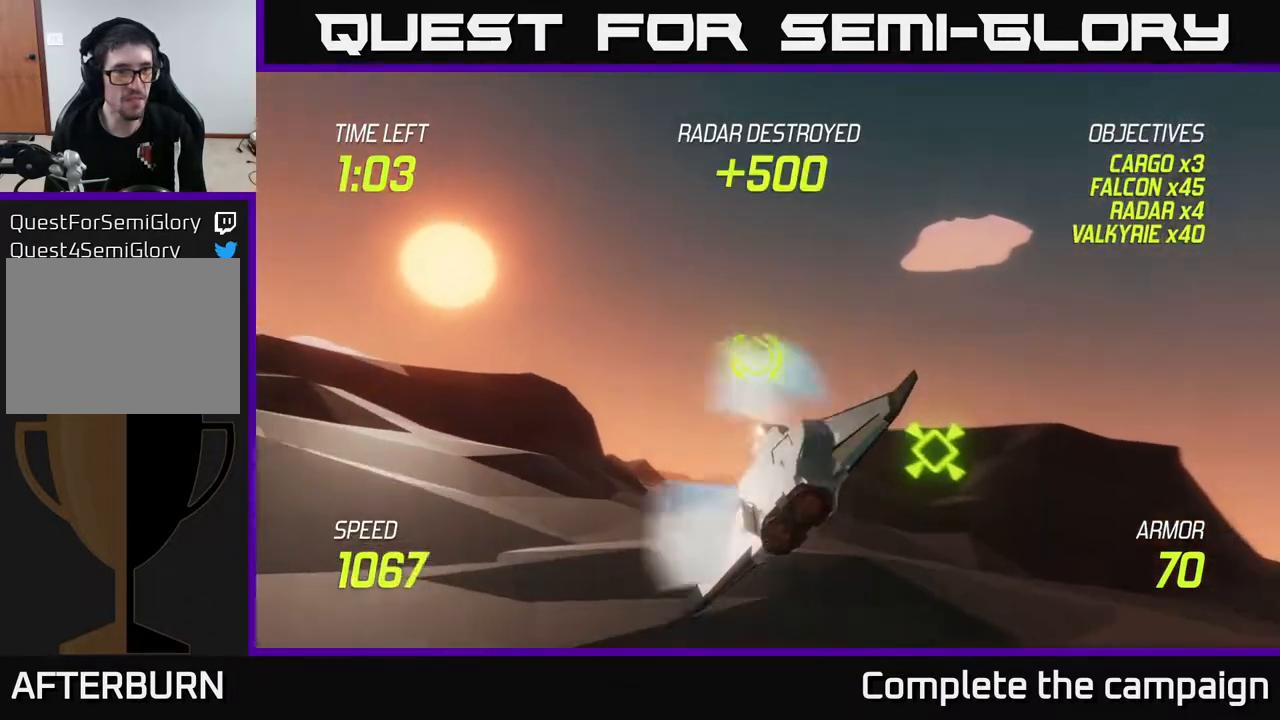
{"buttons": ["L2"], "left_stick": "up-left", "right_stick": "center", "events": [[17, "L2", "up"], [133, "L2", "down"]]}
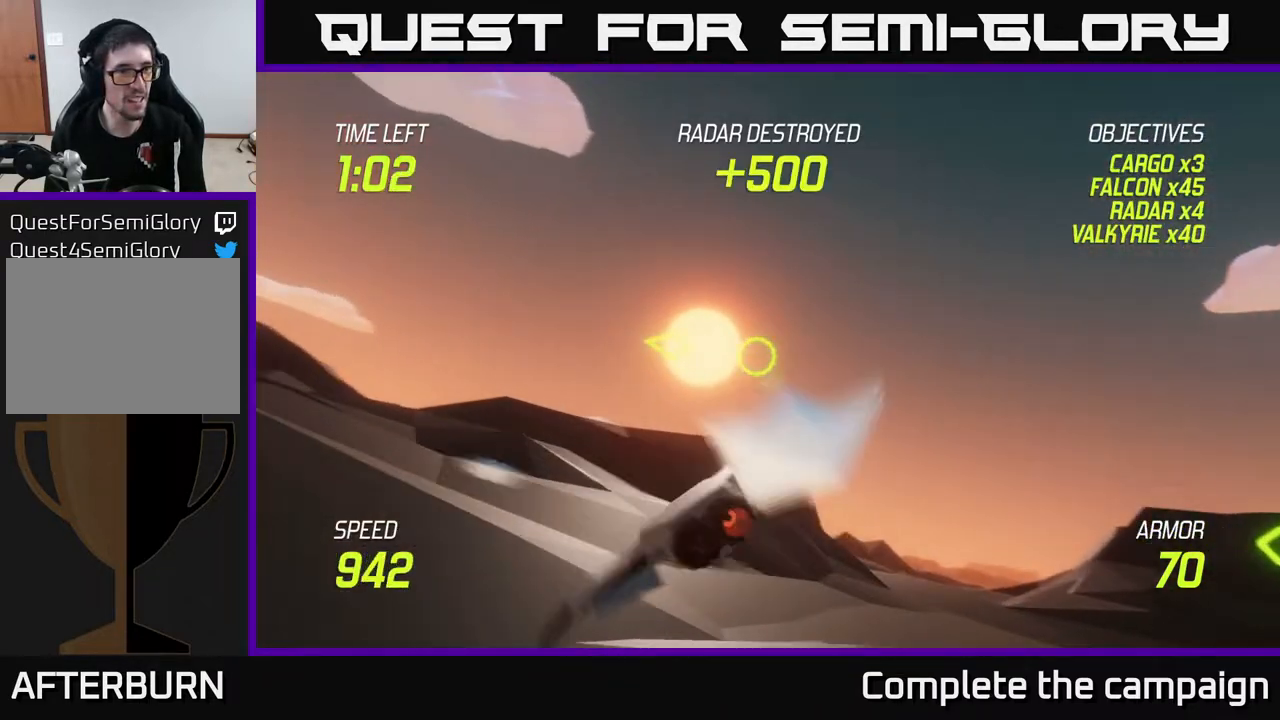
{"buttons": [], "left_stick": "up-left", "right_stick": "center", "events": [[417, "L2", "up"]]}
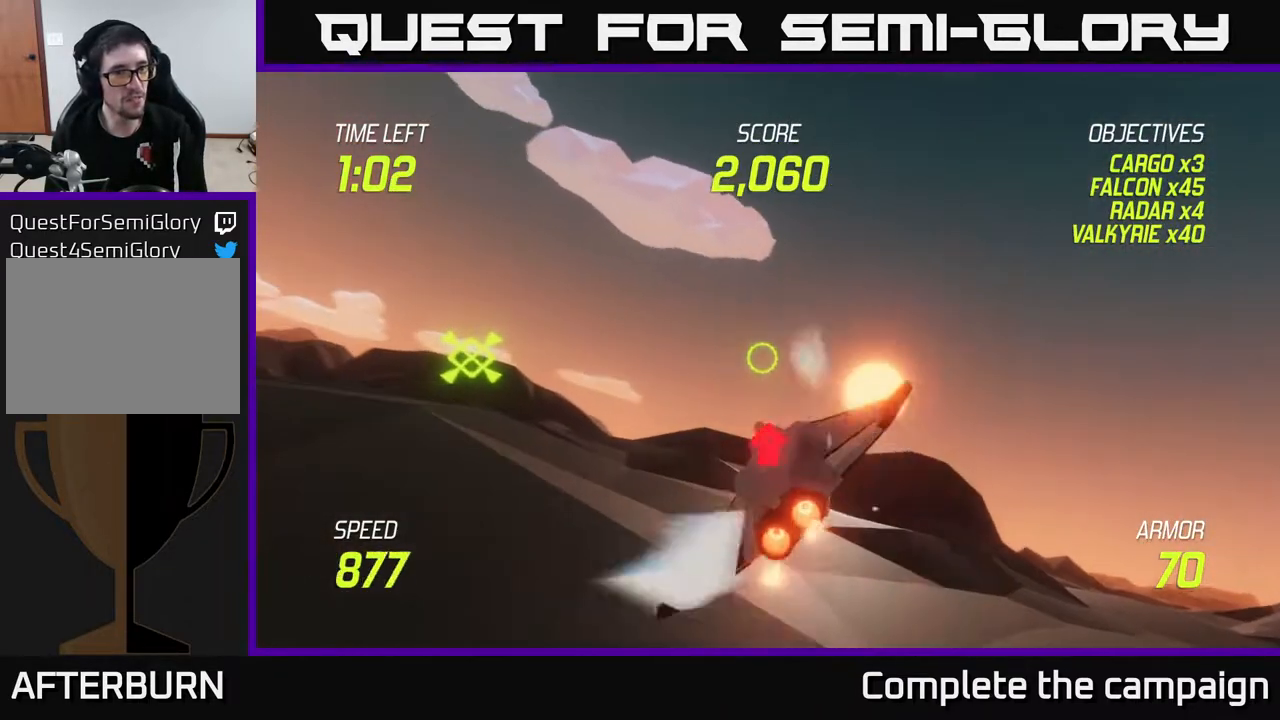
{"buttons": ["L2"], "left_stick": "up-left", "right_stick": "center", "events": [[300, "L2", "down"]]}
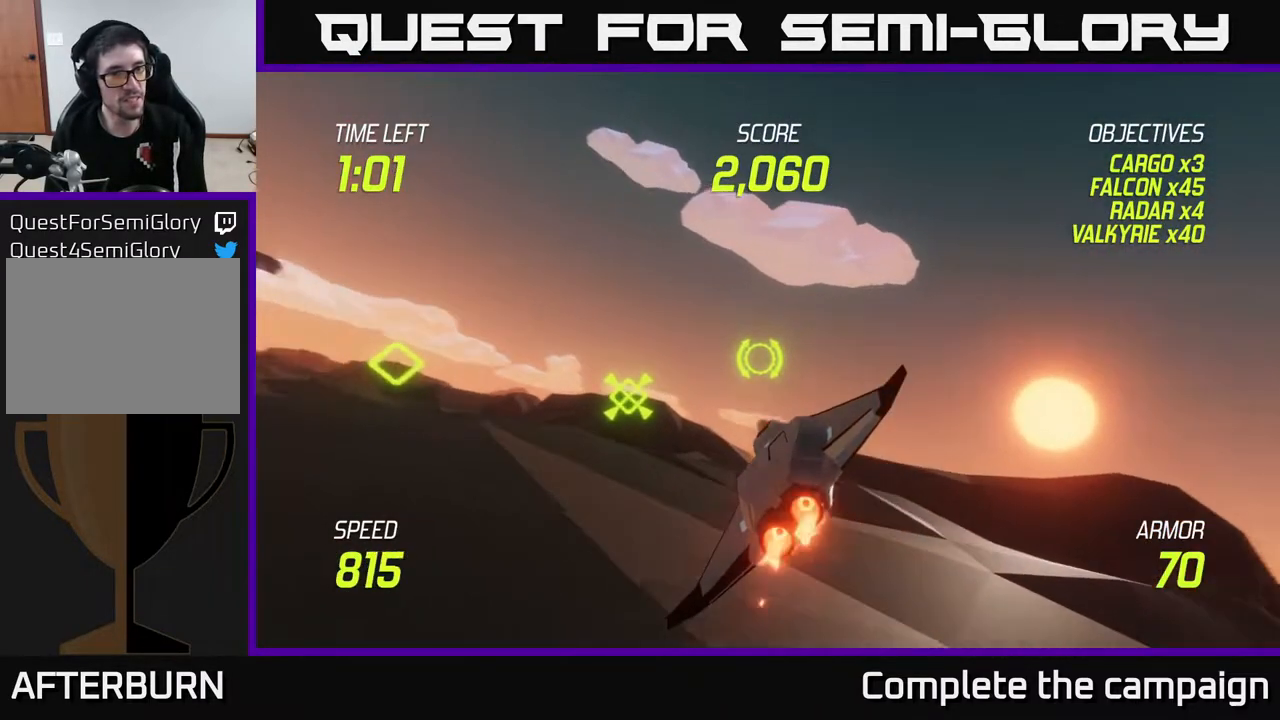
{"buttons": ["L2"], "left_stick": "up-left", "right_stick": "center", "events": []}